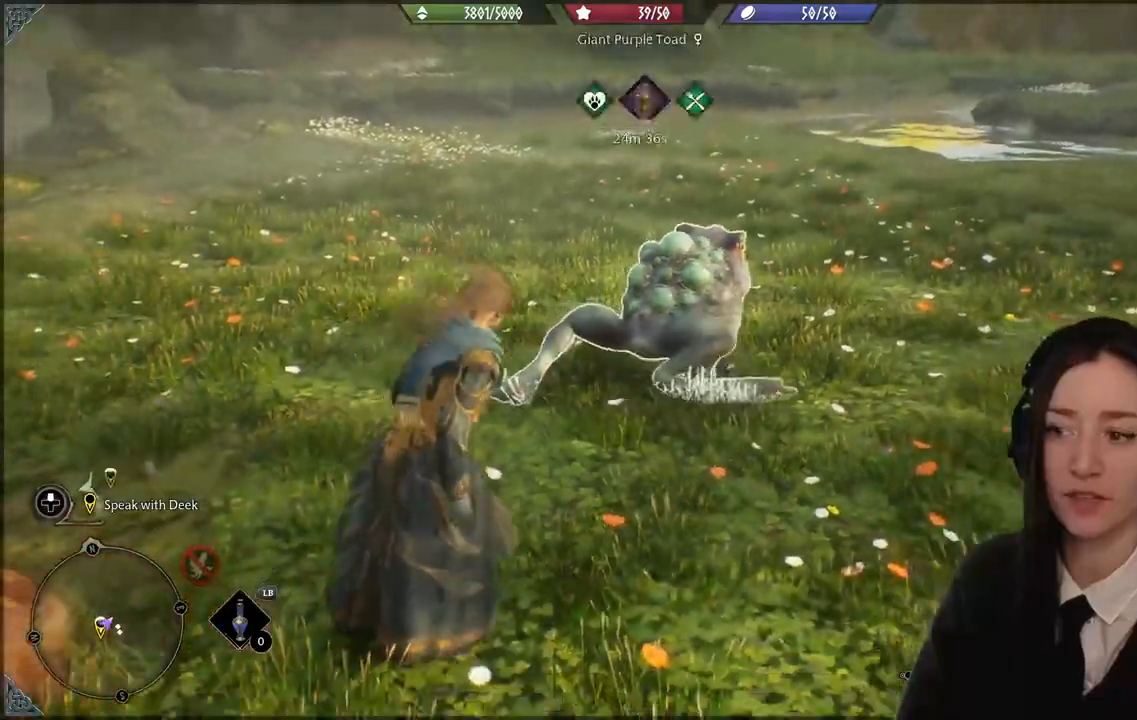
Gameplay with a controller (Xbox layout); each line is a JSON object with the inputs held at the frame after it. "events" lists button and stick changes between this image and that frame as [ms after this image, input, new state], when the widget could be followed in between.
{"buttons": [], "left_stick": "right", "right_stick": "center", "events": [[467, "right_stick", "center"]]}
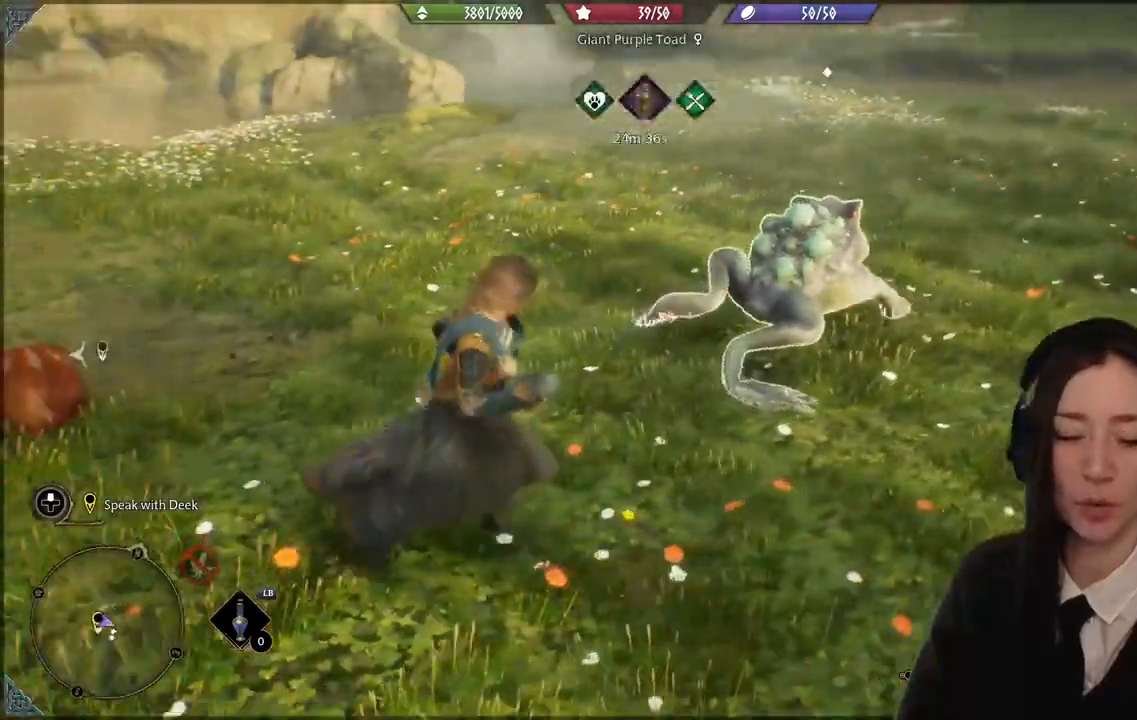
{"buttons": [], "left_stick": "right", "right_stick": "center", "events": []}
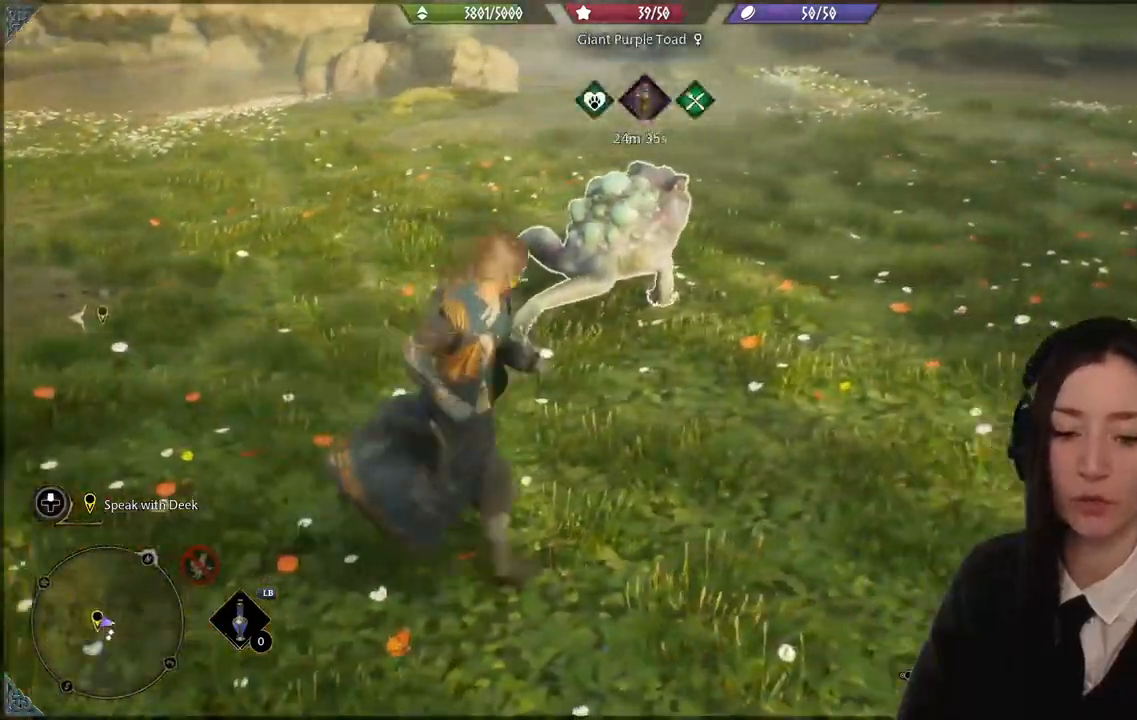
{"buttons": [], "left_stick": "center", "right_stick": "center", "events": [[233, "left_stick", "center"]]}
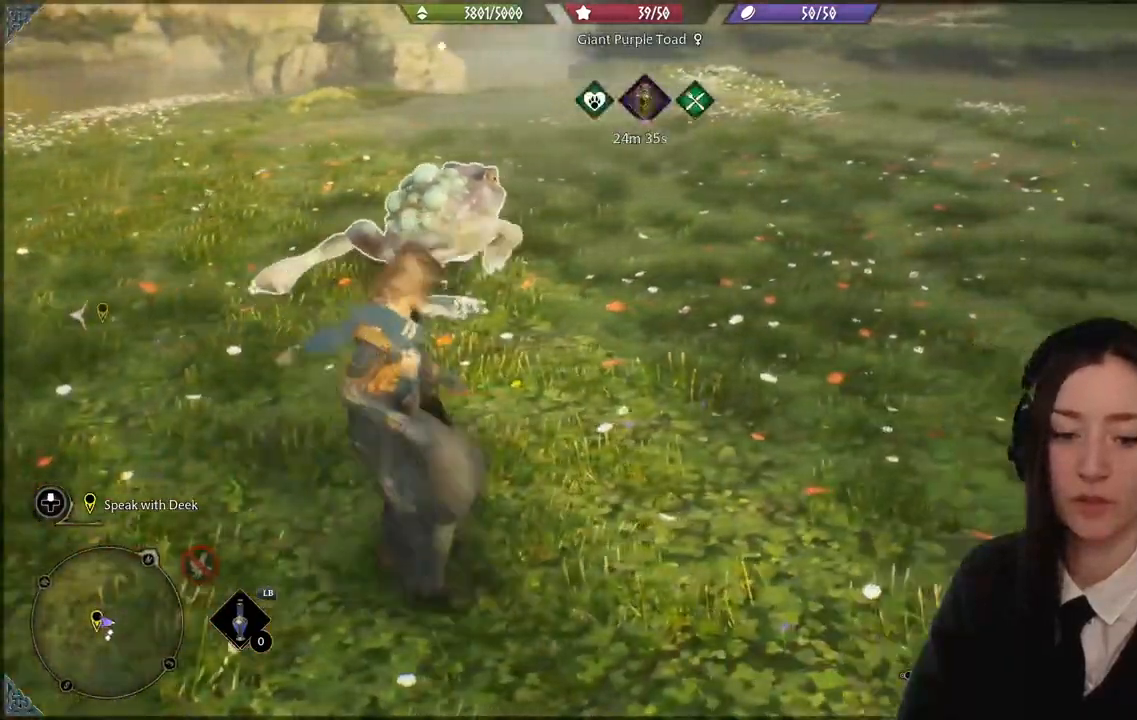
{"buttons": [], "left_stick": "center", "right_stick": "up-left", "events": [[100, "right_stick", "up-left"]]}
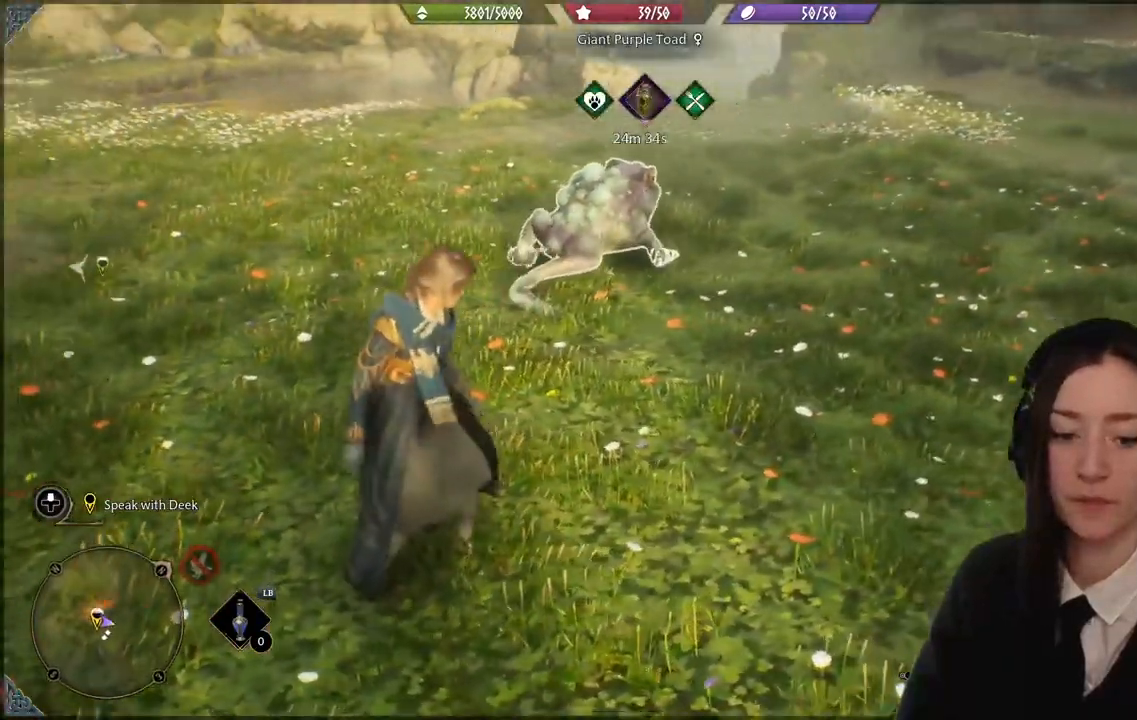
{"buttons": [], "left_stick": "up", "right_stick": "center", "events": [[100, "right_stick", "center"], [133, "left_stick", "up"]]}
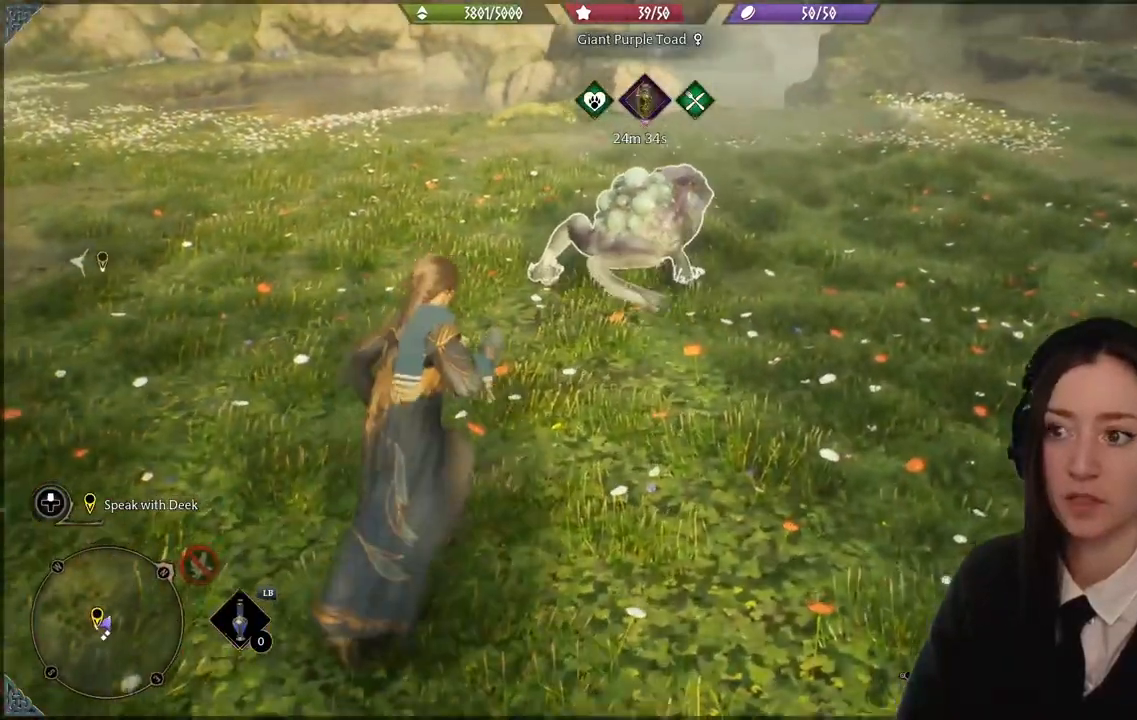
{"buttons": [], "left_stick": "up", "right_stick": "up-left", "events": [[334, "right_stick", "up-left"]]}
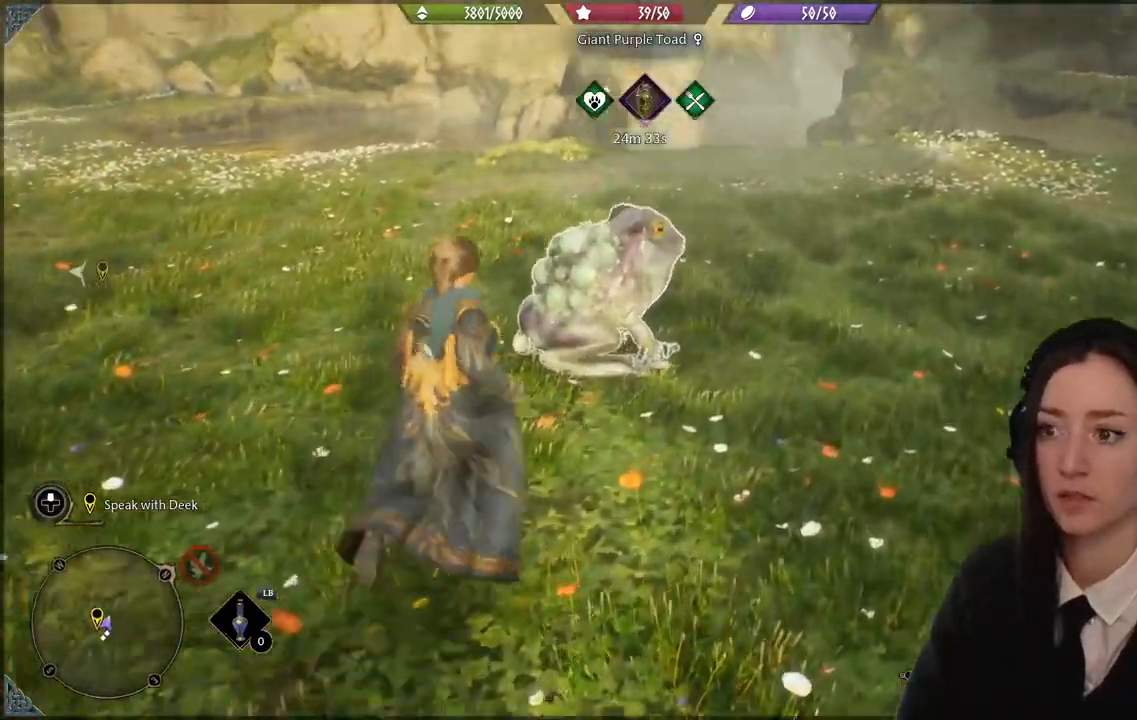
{"buttons": [], "left_stick": "center", "right_stick": "center", "events": [[200, "left_stick", "center"], [200, "right_stick", "center"]]}
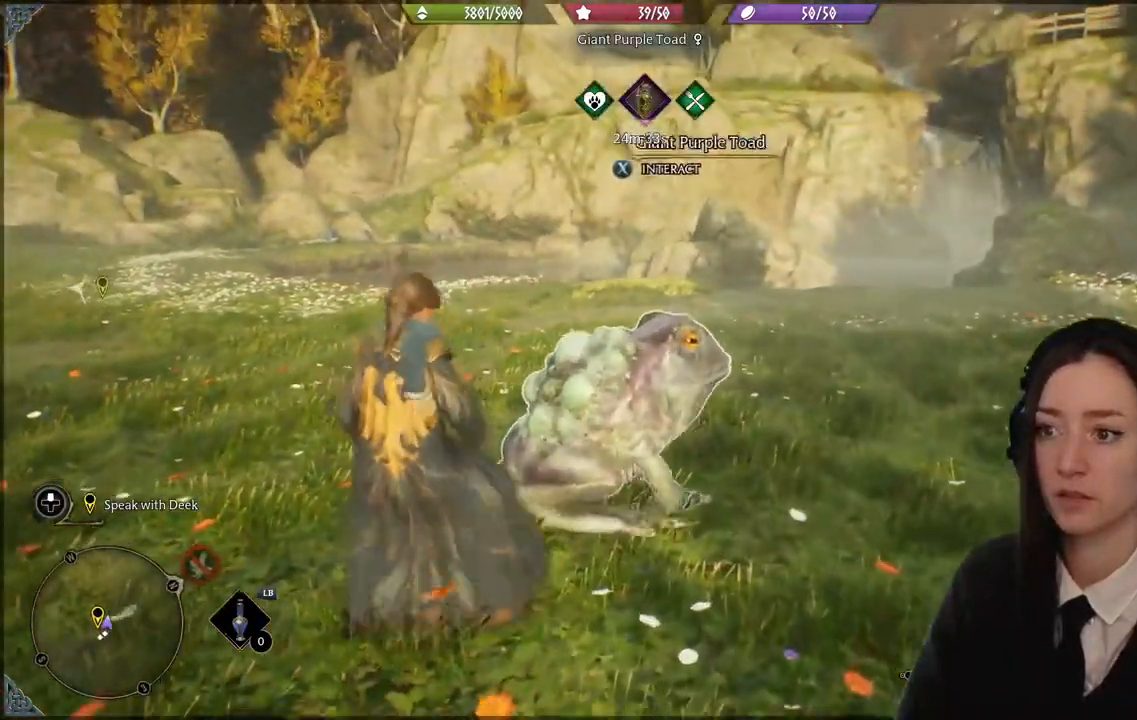
{"buttons": [], "left_stick": "center", "right_stick": "center", "events": []}
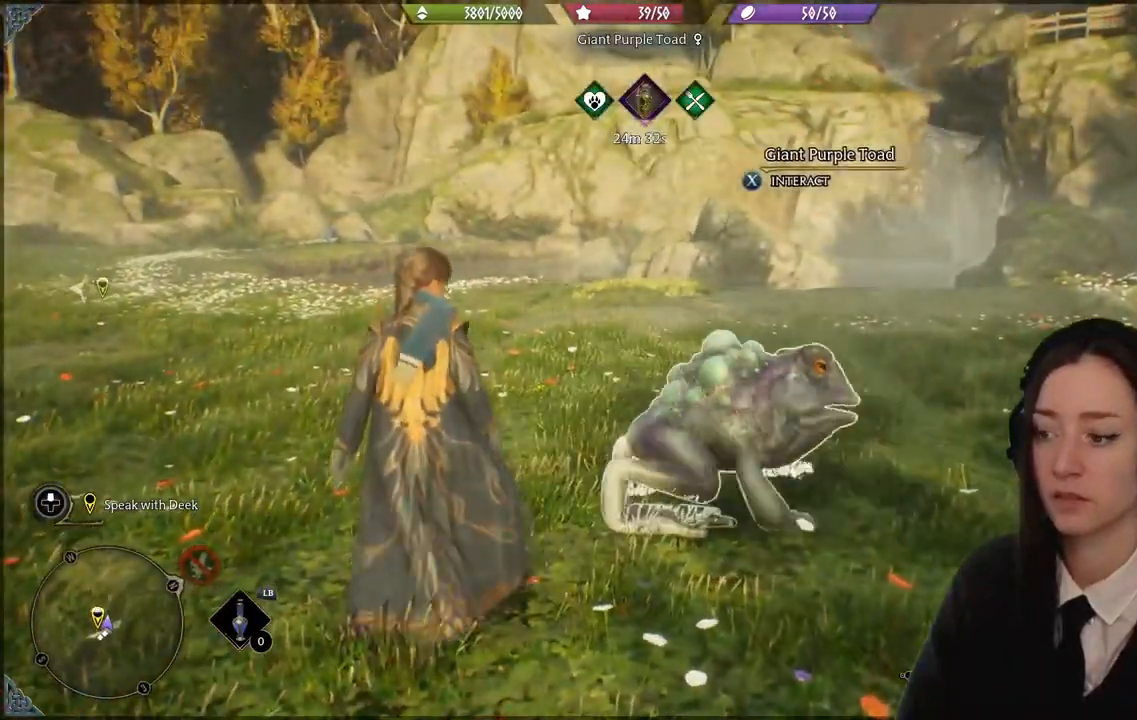
{"buttons": [], "left_stick": "center", "right_stick": "center", "events": [[133, "left_stick", "right"], [233, "left_stick", "center"]]}
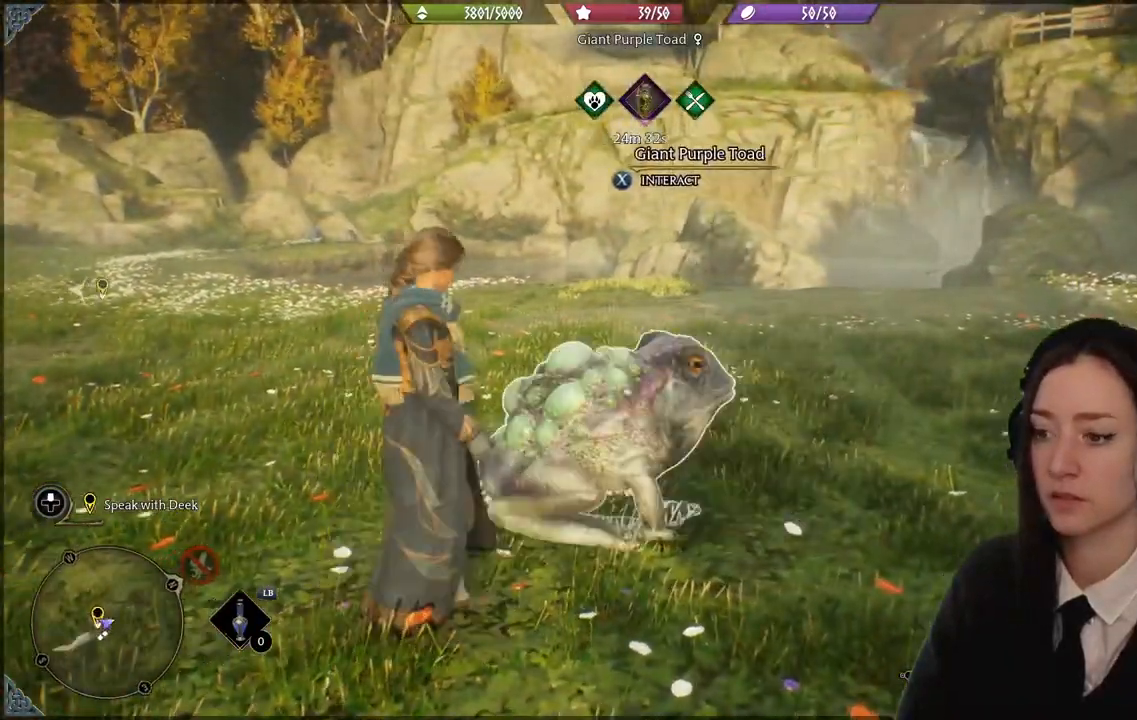
{"buttons": [], "left_stick": "center", "right_stick": "center", "events": [[300, "X", "down"], [367, "X", "up"]]}
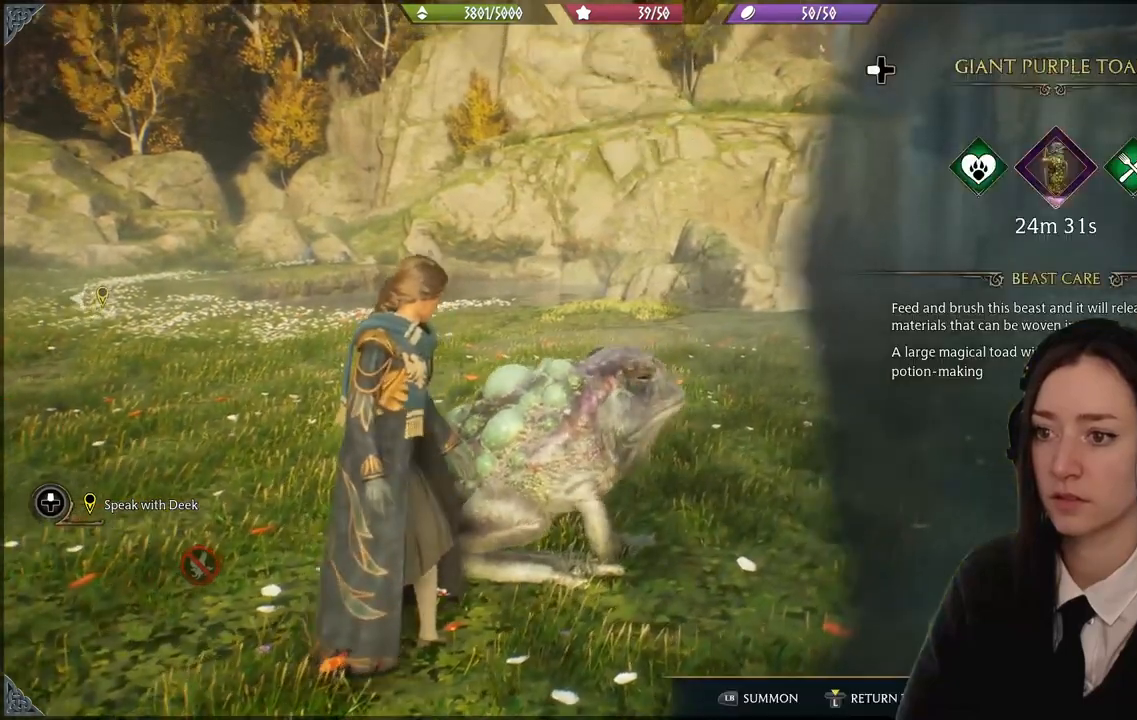
{"buttons": [], "left_stick": "center", "right_stick": "center", "events": []}
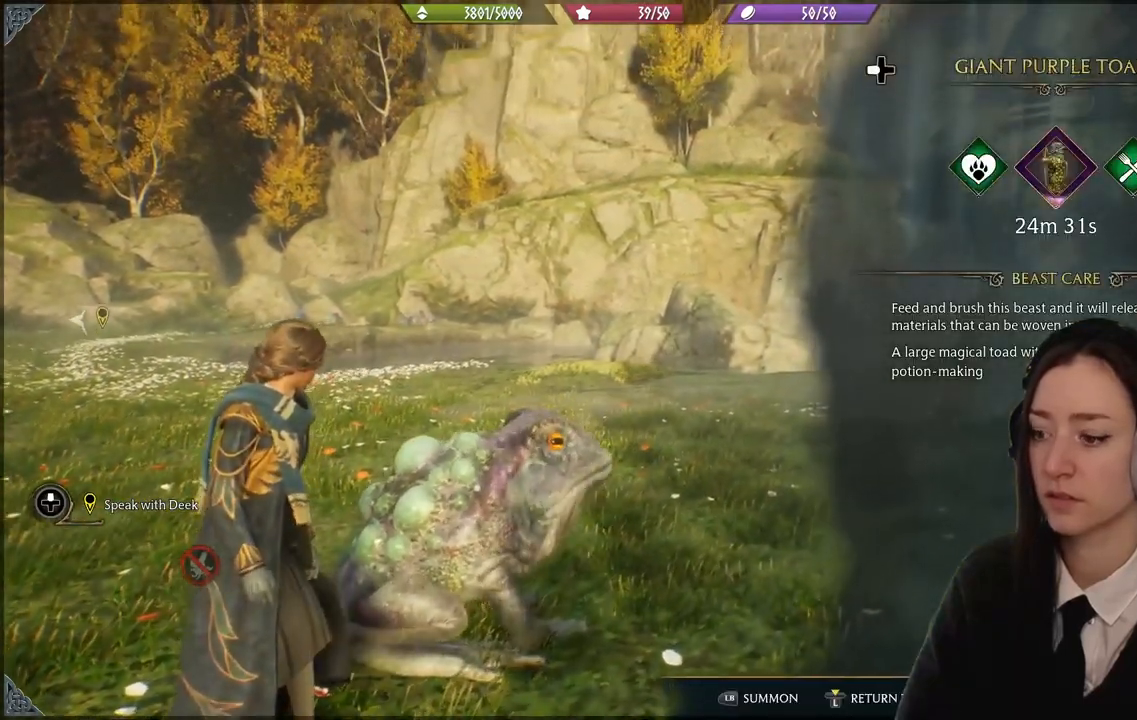
{"buttons": [], "left_stick": "center", "right_stick": "center", "events": []}
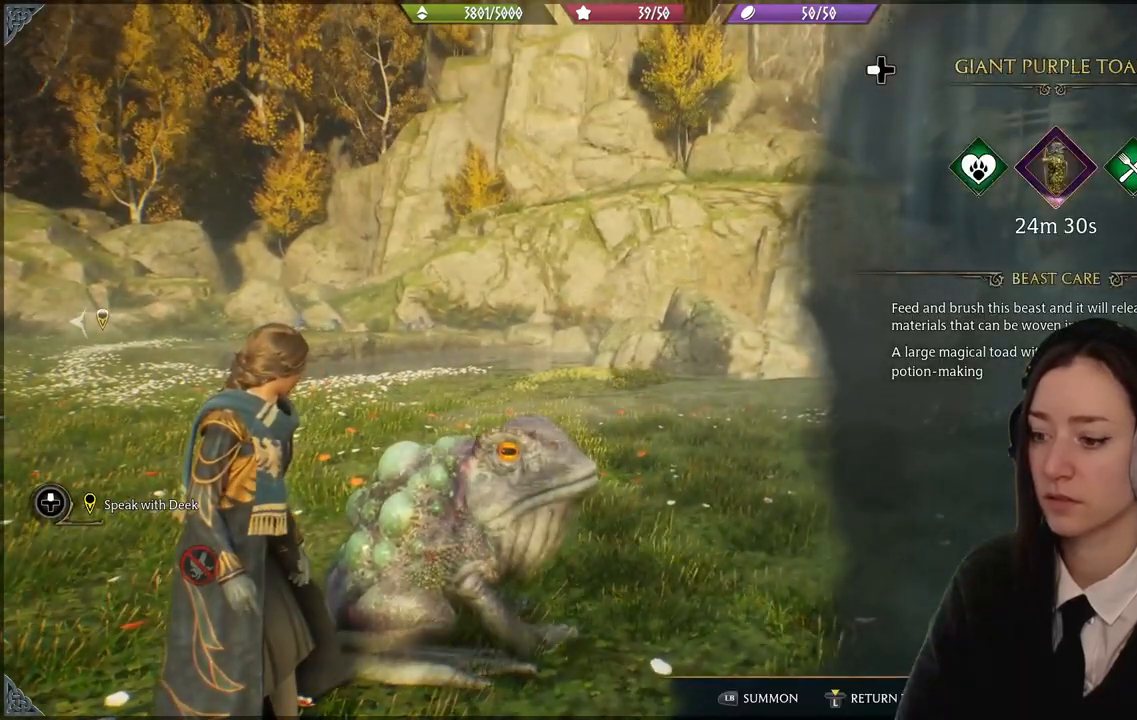
{"buttons": [], "left_stick": "center", "right_stick": "center", "events": []}
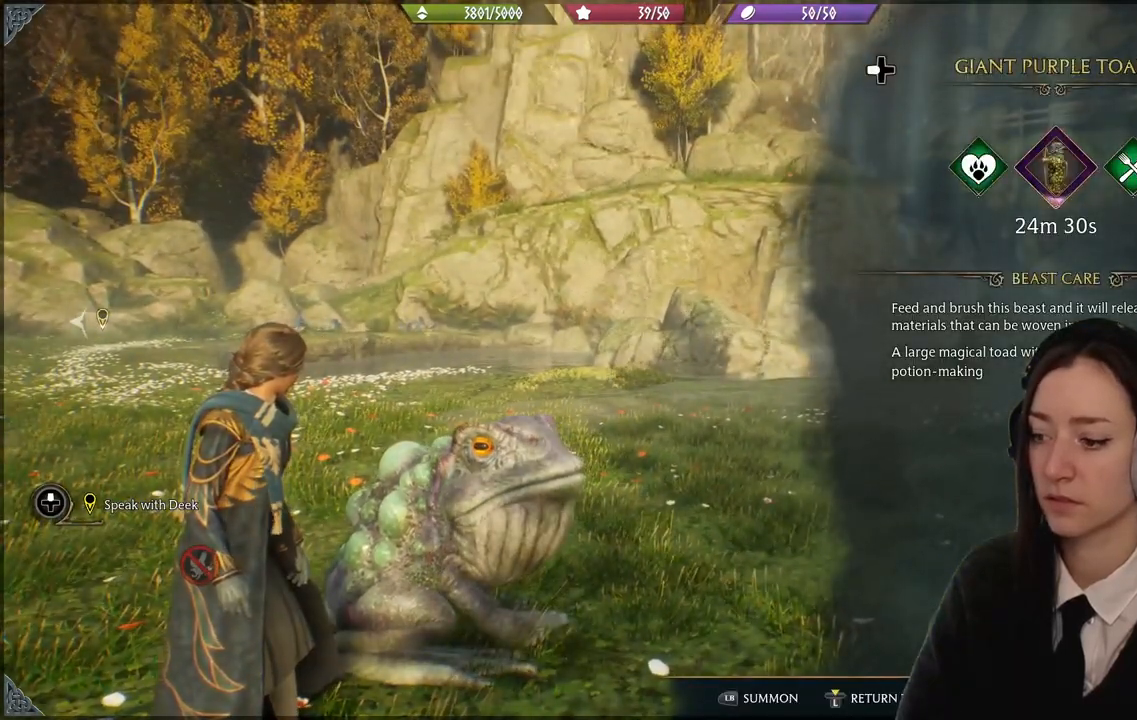
{"buttons": [], "left_stick": "center", "right_stick": "center", "events": [[67, "Y", "down"], [267, "Y", "up"]]}
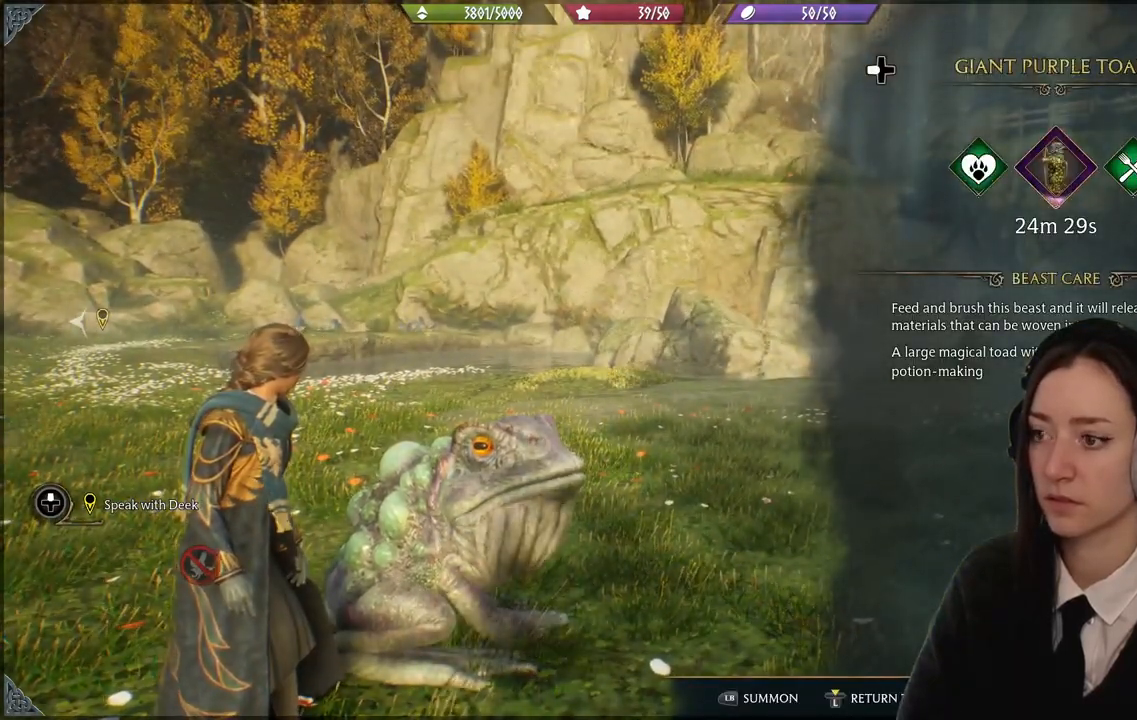
{"buttons": [], "left_stick": "center", "right_stick": "center", "events": []}
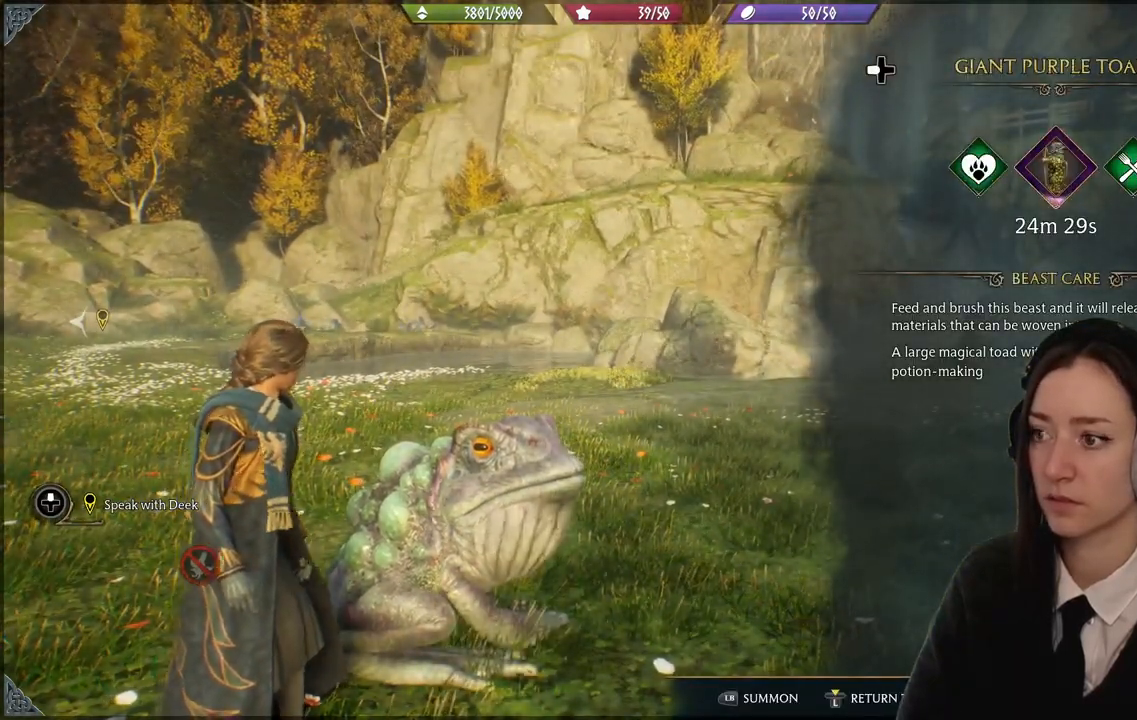
{"buttons": [], "left_stick": "center", "right_stick": "center", "events": []}
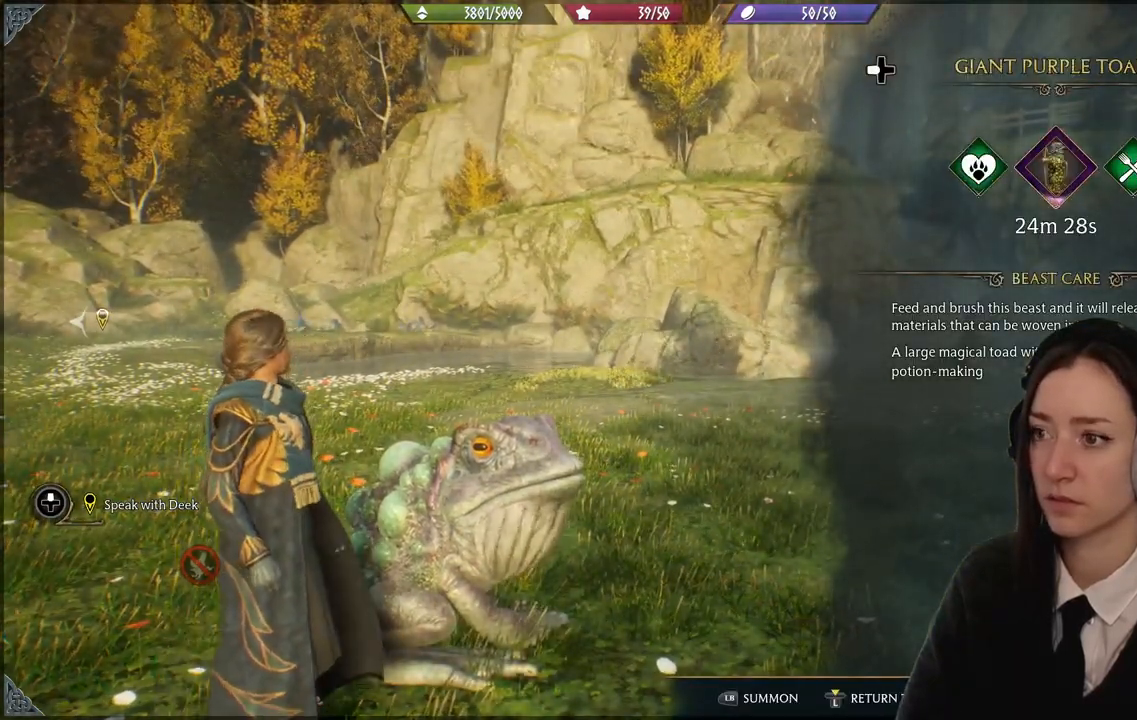
{"buttons": [], "left_stick": "center", "right_stick": "center", "events": []}
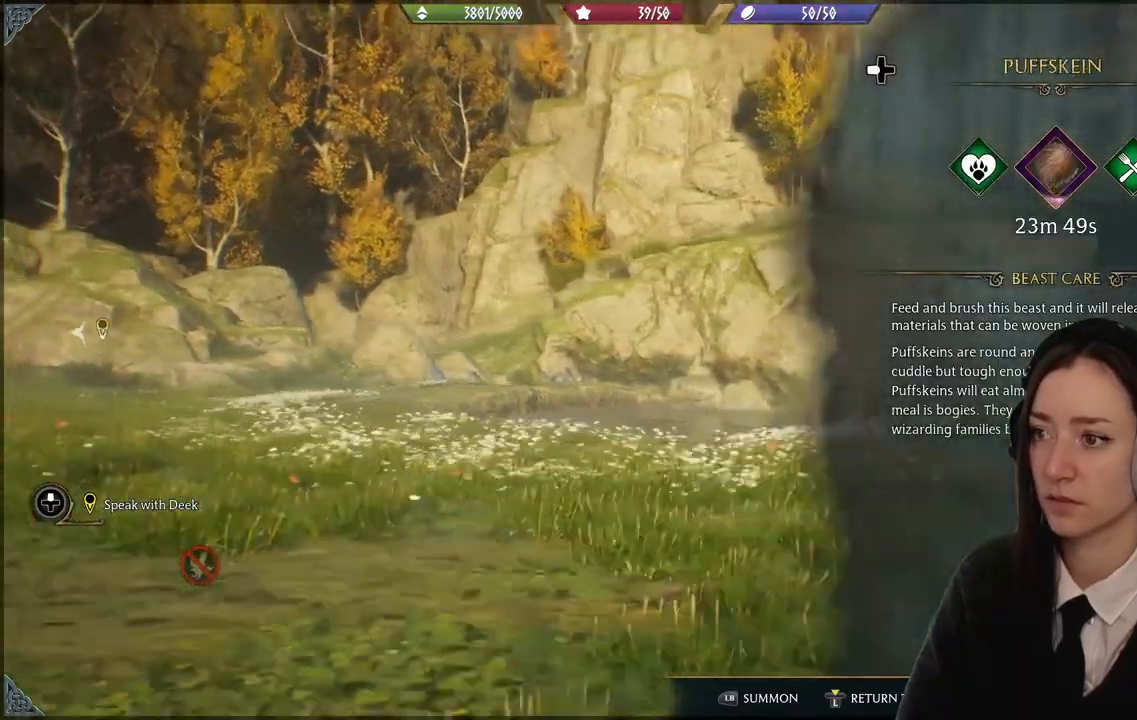
{"buttons": [], "left_stick": "center", "right_stick": "center", "events": []}
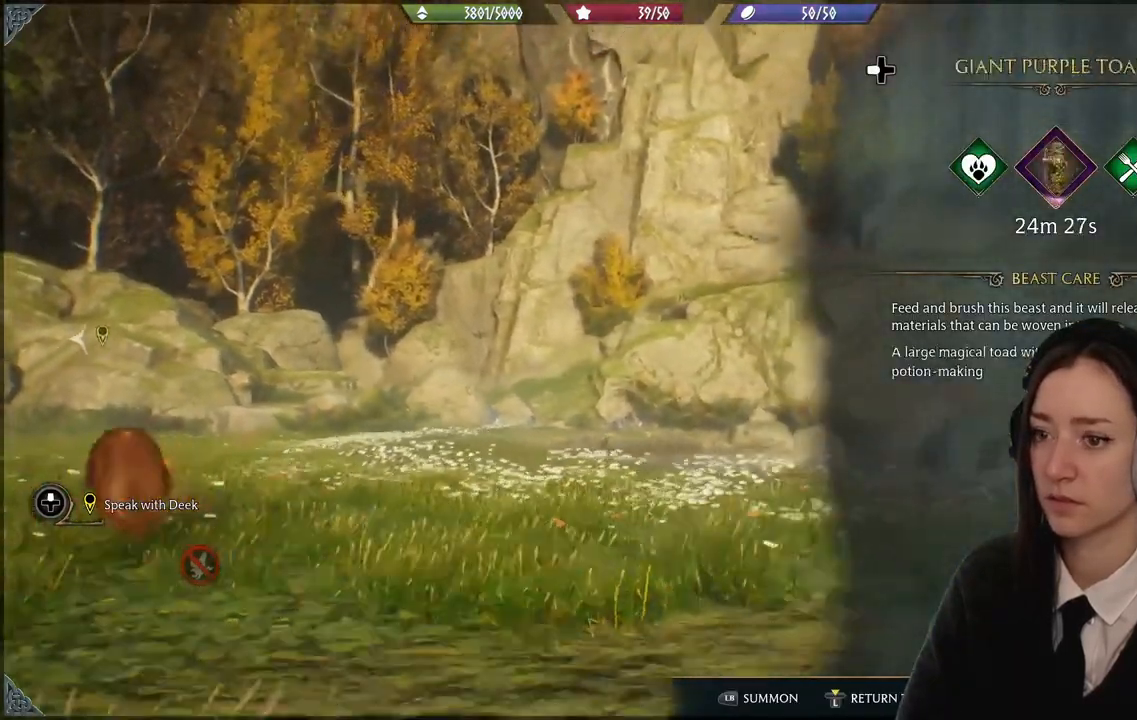
{"buttons": [], "left_stick": "center", "right_stick": "center", "events": []}
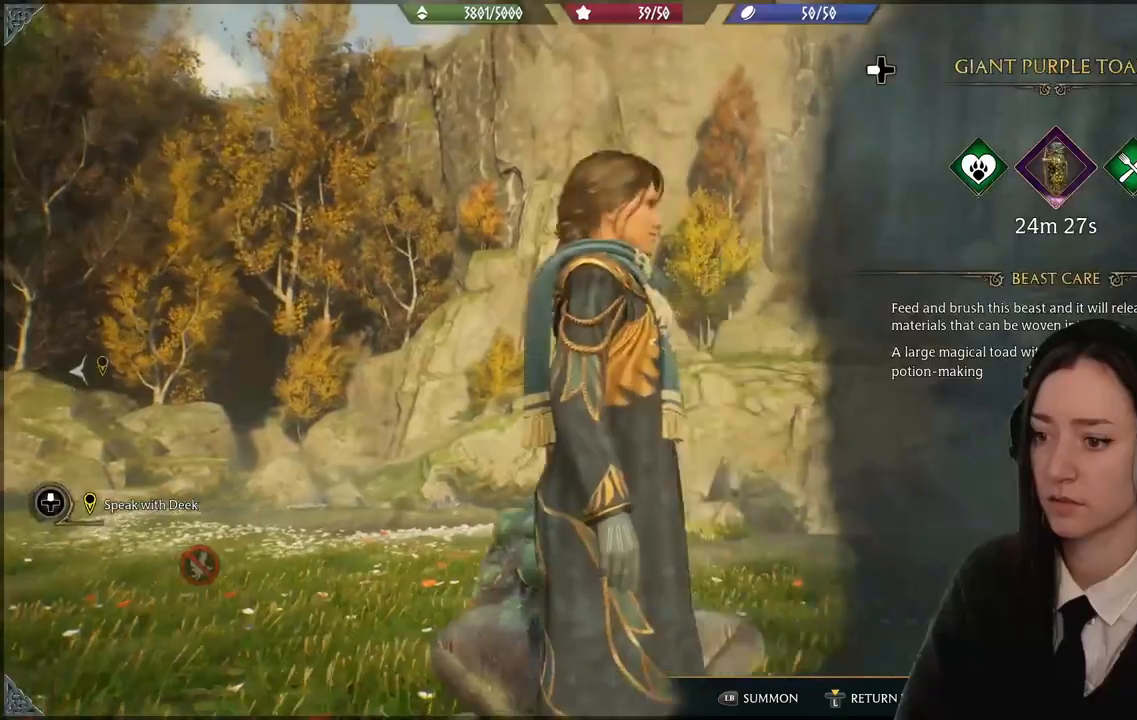
{"buttons": [], "left_stick": "center", "right_stick": "center", "events": []}
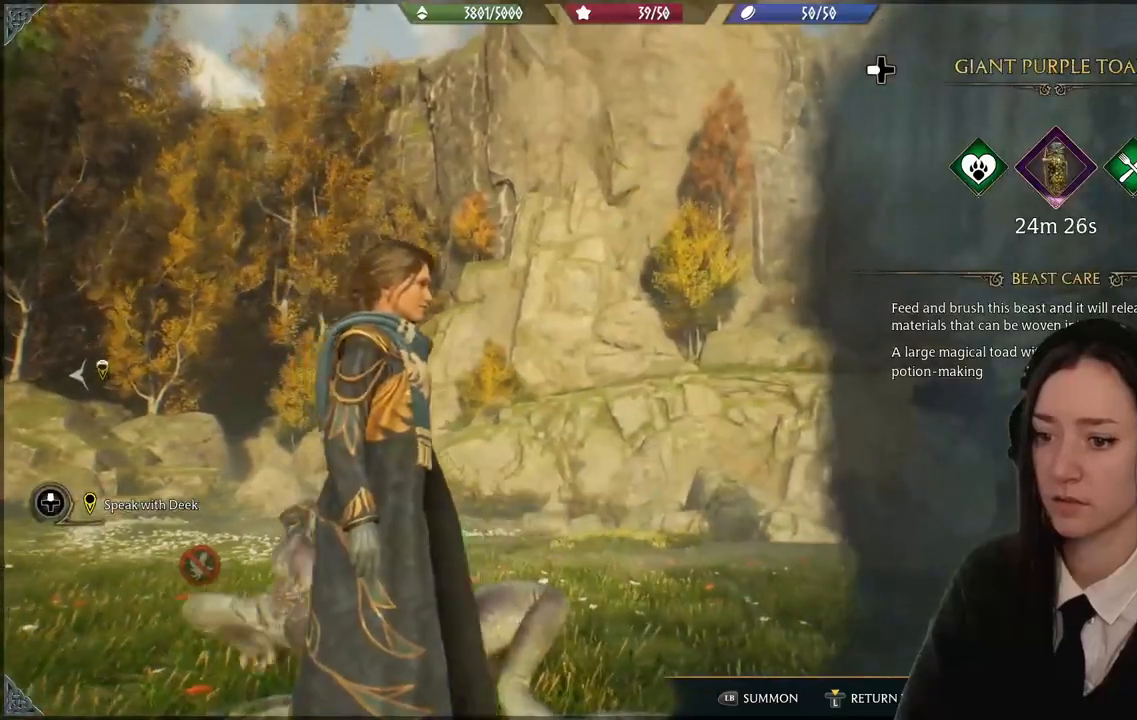
{"buttons": [], "left_stick": "down-left", "right_stick": "down", "events": [[33, "right_stick", "down"], [400, "left_stick", "down-left"]]}
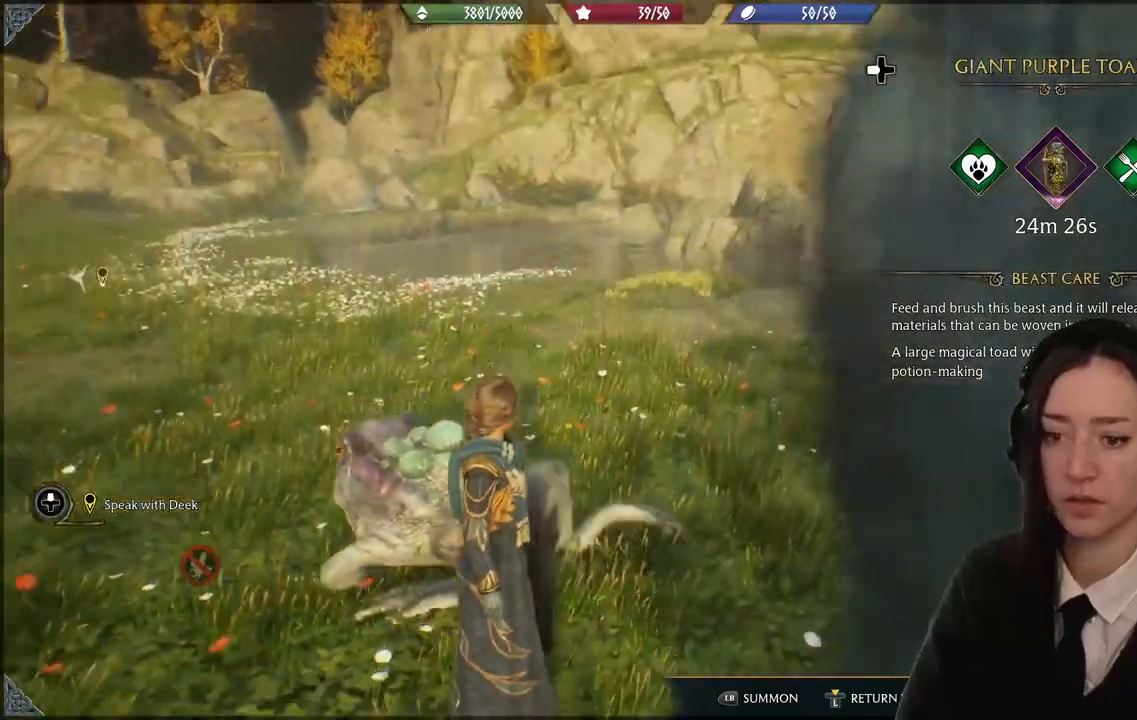
{"buttons": [], "left_stick": "down-left", "right_stick": "center", "events": [[33, "right_stick", "center"]]}
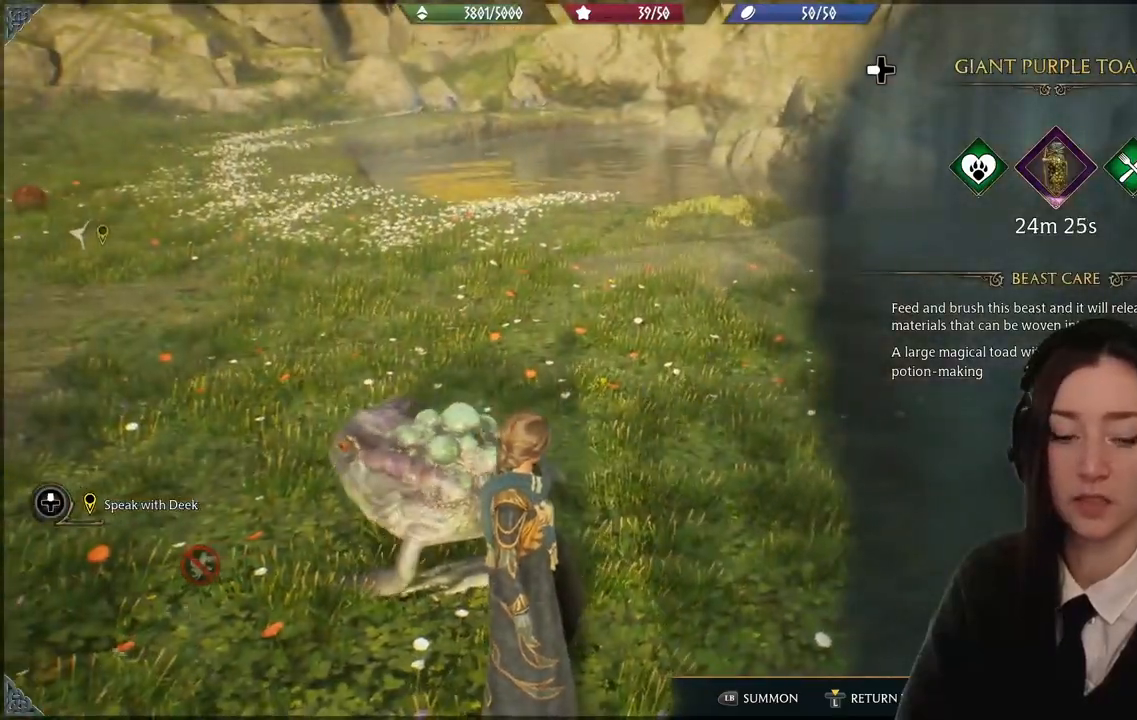
{"buttons": [], "left_stick": "down-left", "right_stick": "center", "events": [[133, "right_stick", "right"], [266, "right_stick", "down-right"], [400, "right_stick", "center"]]}
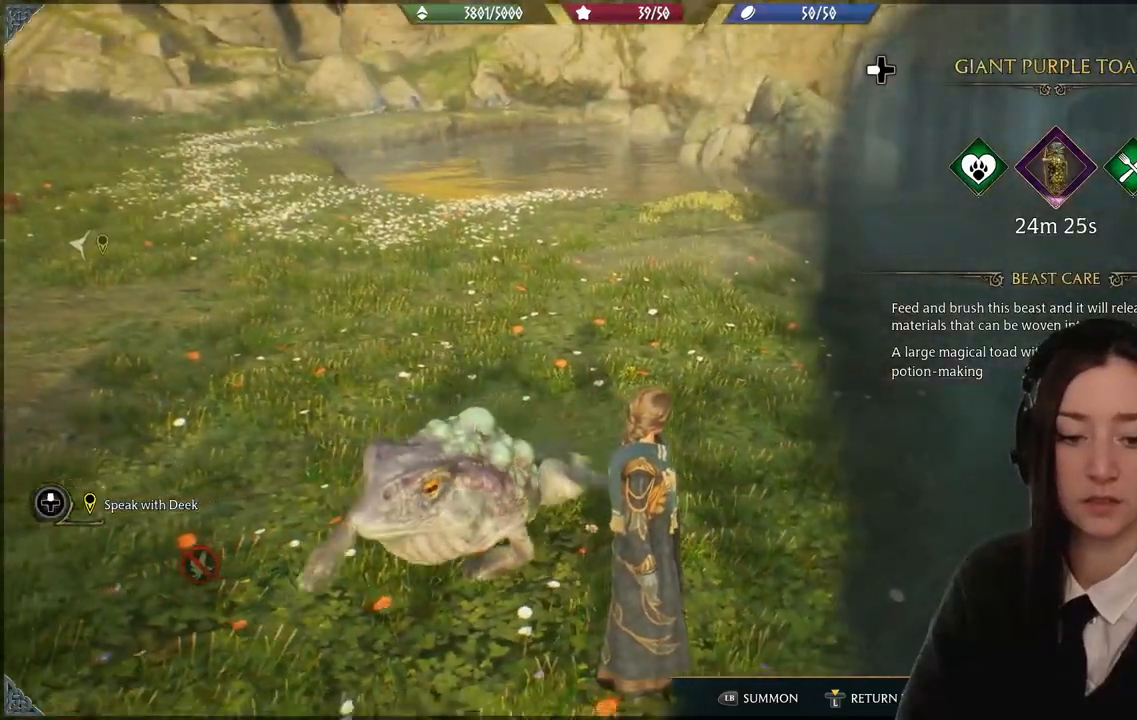
{"buttons": [], "left_stick": "down-left", "right_stick": "center", "events": []}
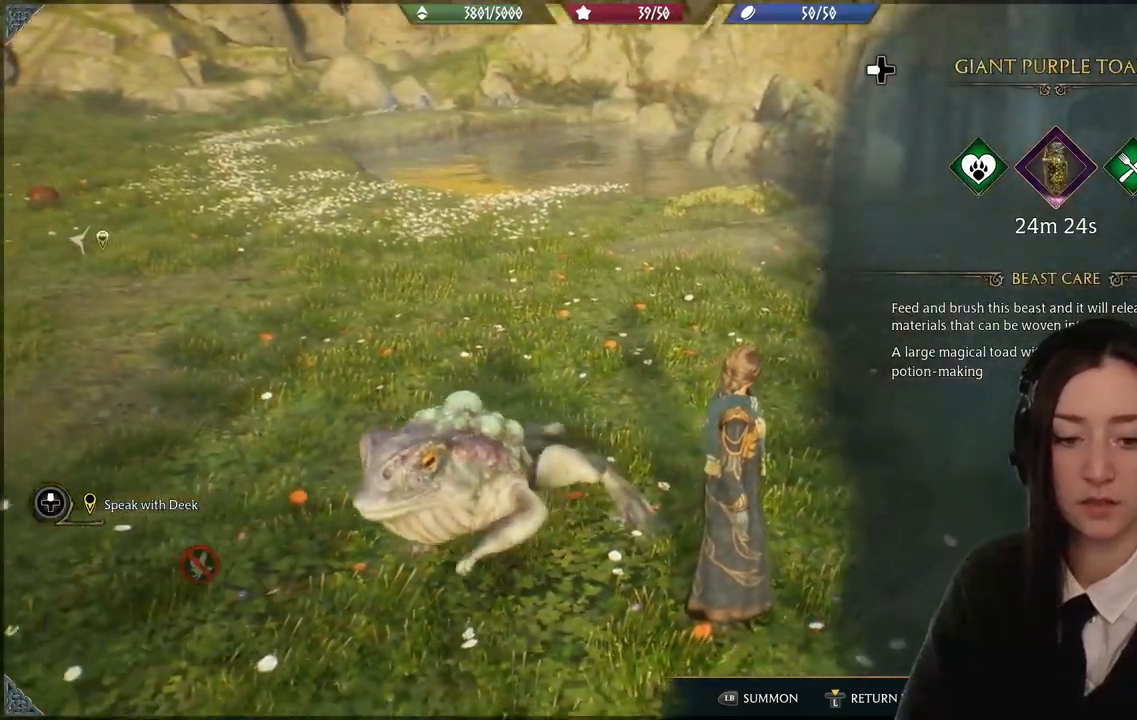
{"buttons": [], "left_stick": "down-right", "right_stick": "down-left", "events": [[100, "left_stick", "down"], [200, "left_stick", "down-right"], [433, "right_stick", "down-left"]]}
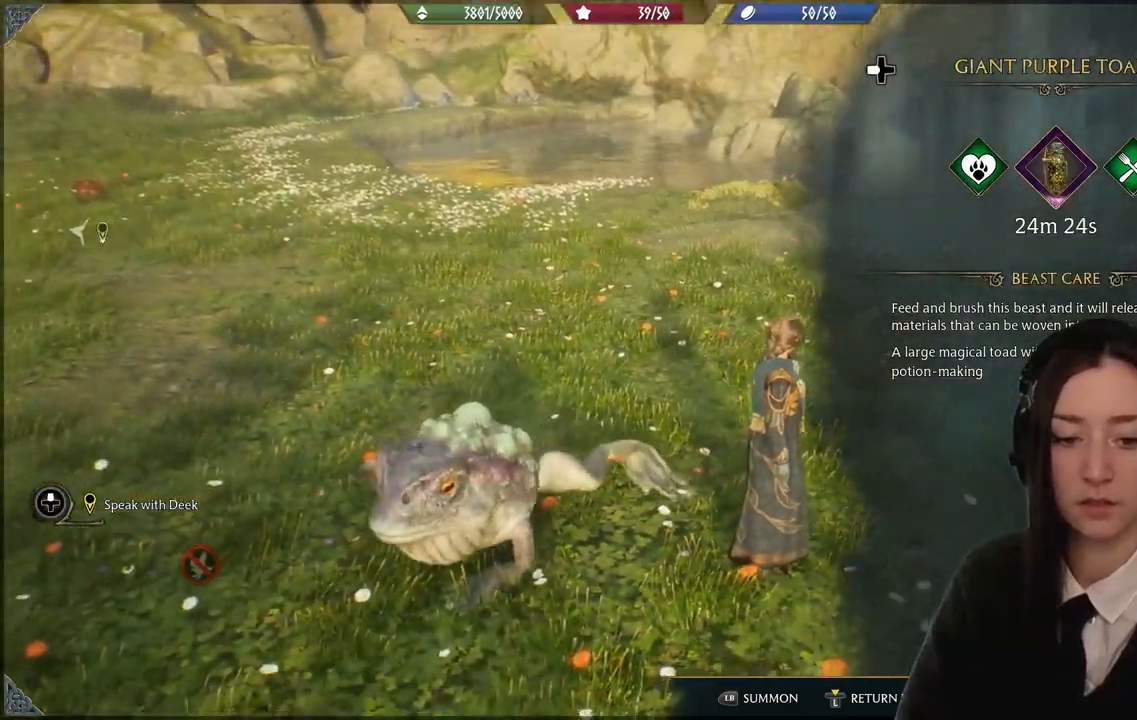
{"buttons": [], "left_stick": "center", "right_stick": "center", "events": [[200, "right_stick", "center"], [367, "left_stick", "center"], [400, "B", "down"], [501, "B", "up"]]}